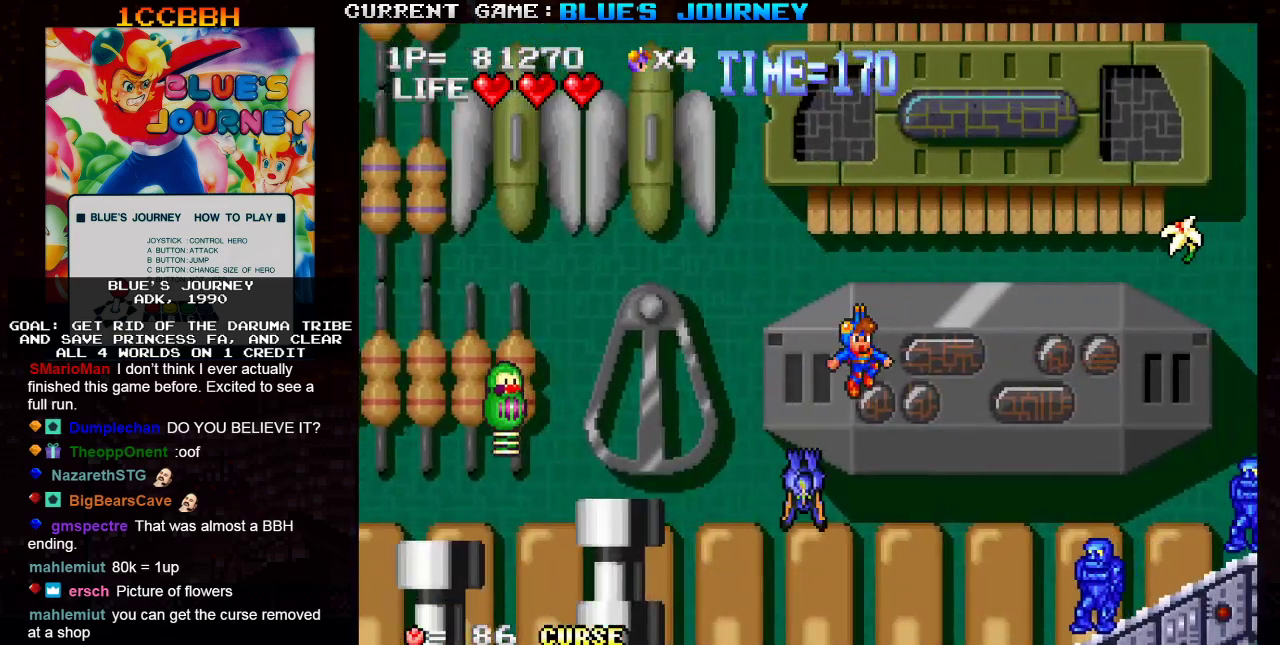
Gameplay with a controller (arcade stick); each line is a JSON object with the inputs held at the frame after it (dt_ms = milliseconds from this image to that frame). "events" lists button and stick changes between this image and that frame as [ms after this image, input, new state], when the widget could be followed in between. Not read: L3 R3.
{"dt_ms": 500, "buttons": [], "left_stick": "right", "events": [[83, "SQUARE", "down"], [167, "SQUARE", "up"], [183, "left_stick", "center"], [350, "left_stick", "right"]]}
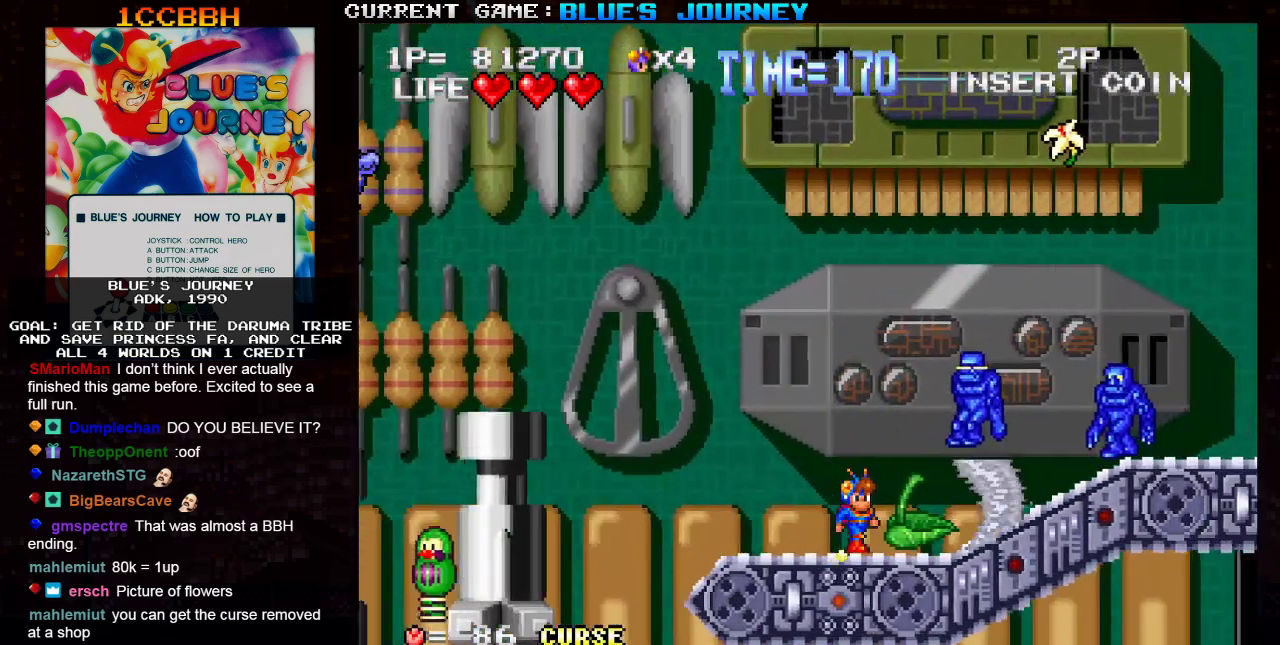
{"dt_ms": 500, "buttons": [], "left_stick": "center", "events": [[383, "left_stick", "center"]]}
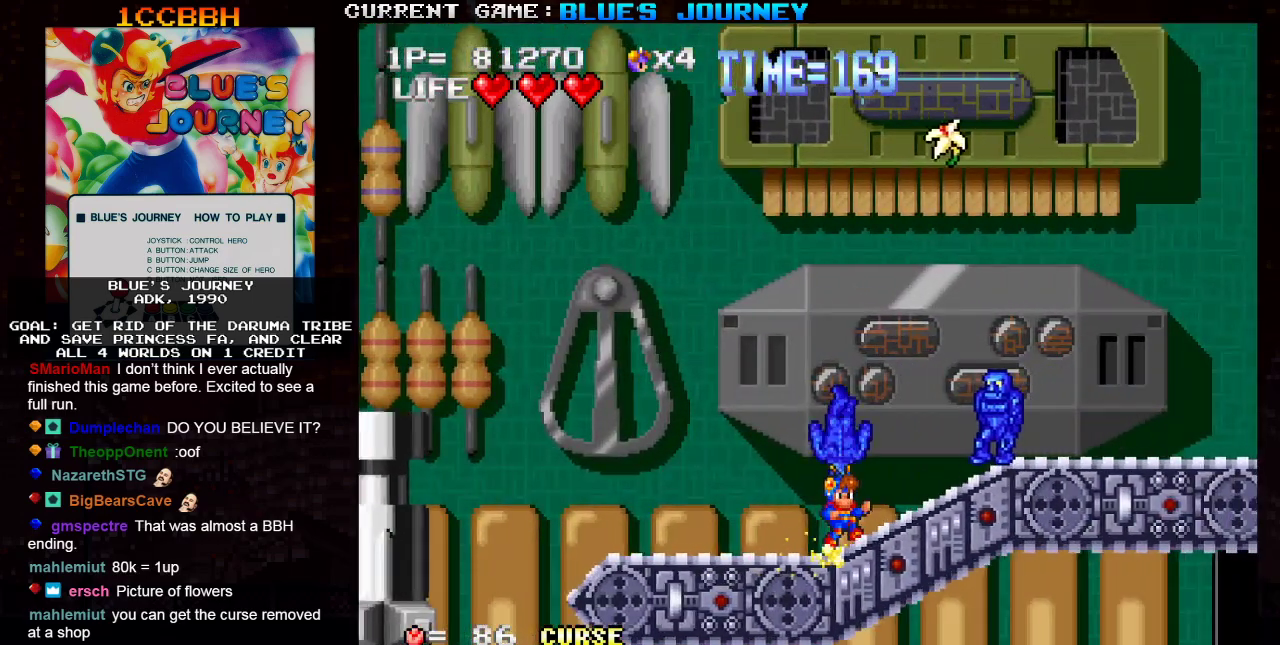
{"dt_ms": 500, "buttons": ["TRIANGLE"], "left_stick": "right", "events": [[167, "TRIANGLE", "down"], [217, "left_stick", "right"]]}
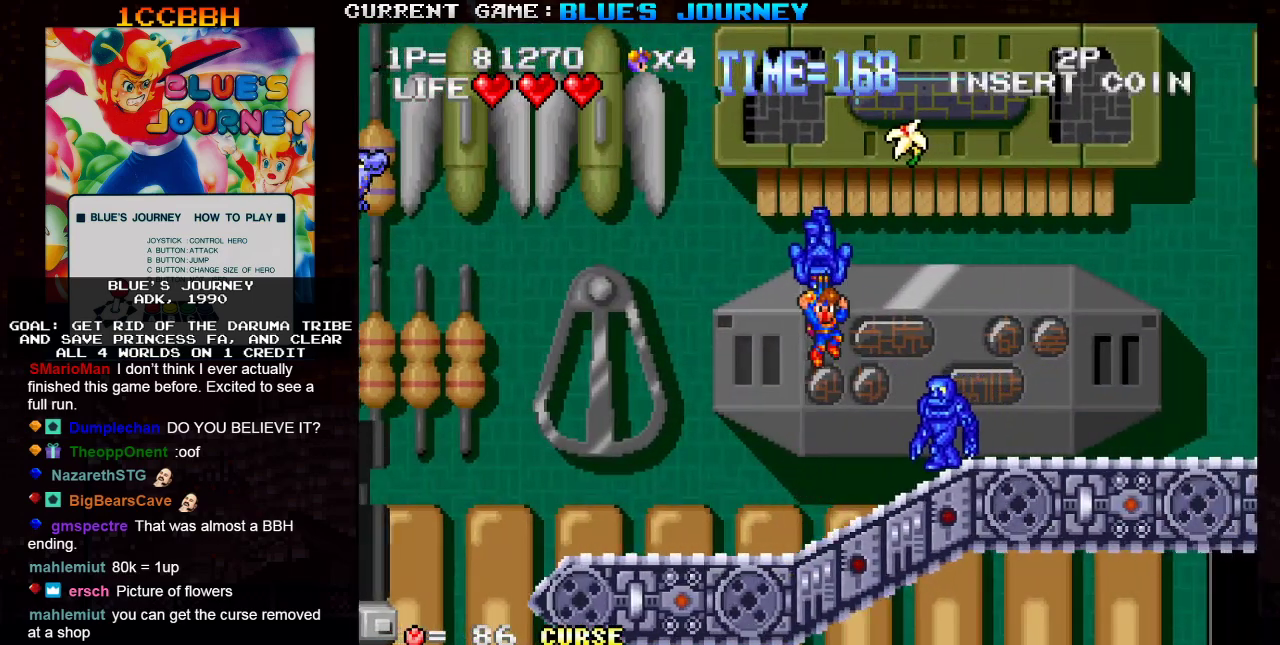
{"dt_ms": 500, "buttons": [], "left_stick": "center", "events": [[417, "left_stick", "center"], [450, "TRIANGLE", "up"]]}
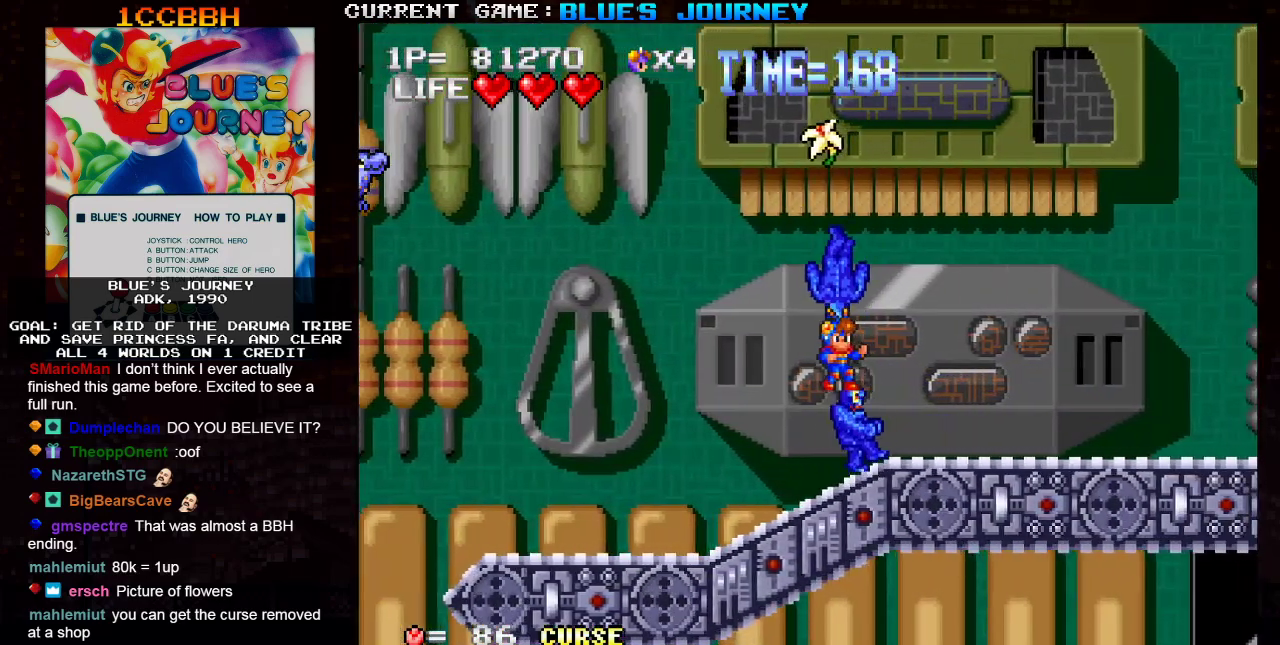
{"dt_ms": 500, "buttons": ["TRIANGLE"], "left_stick": "right", "events": [[117, "TRIANGLE", "down"], [500, "left_stick", "right"]]}
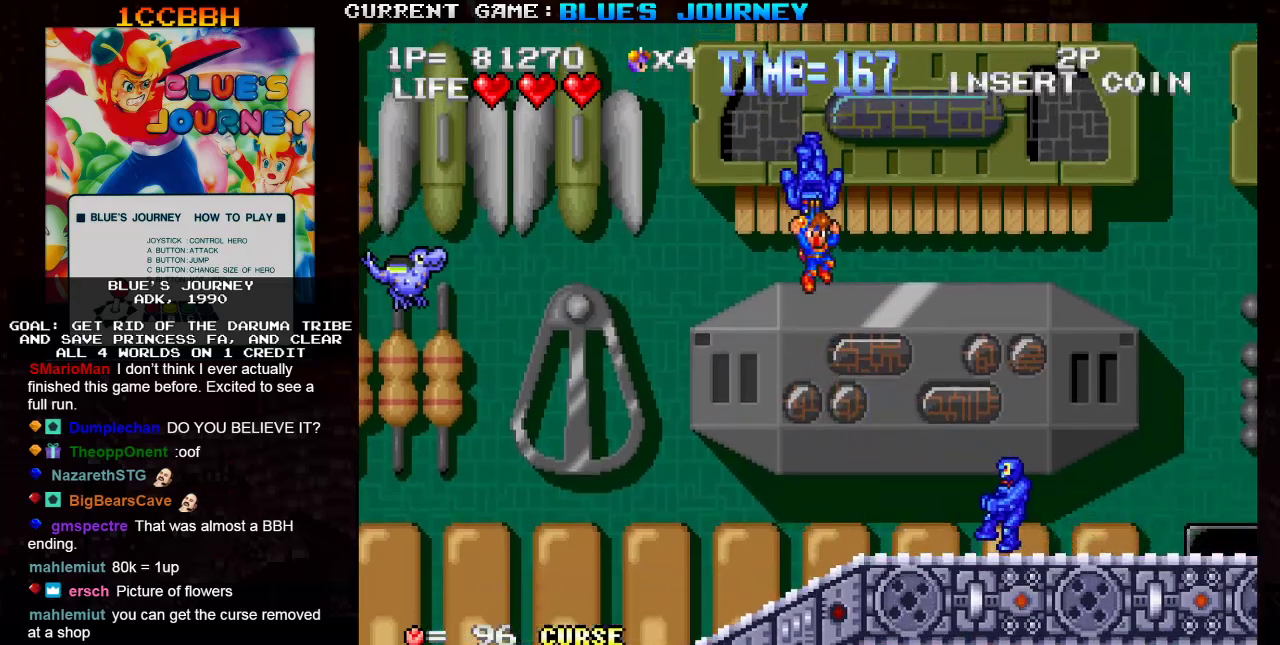
{"dt_ms": 500, "buttons": [], "left_stick": "right", "events": [[183, "TRIANGLE", "up"], [200, "left_stick", "left"], [267, "SQUARE", "down"], [300, "left_stick", "center"], [350, "left_stick", "right"], [367, "SQUARE", "up"]]}
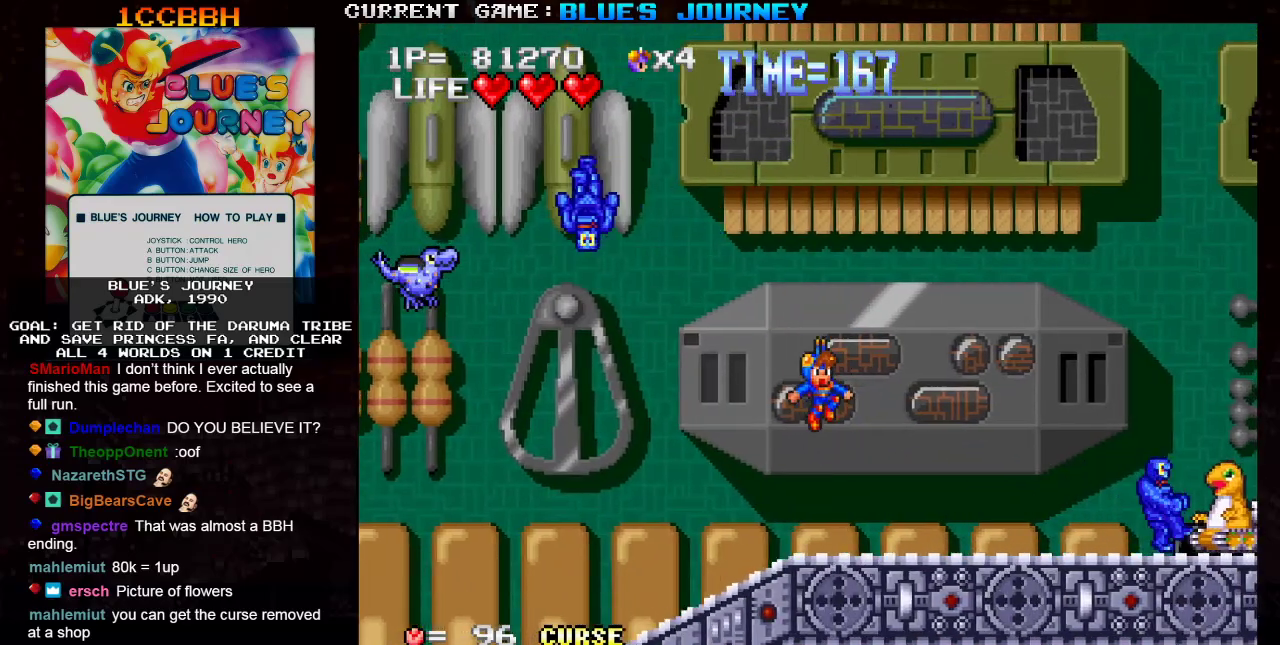
{"dt_ms": 500, "buttons": [], "left_stick": "center", "events": [[483, "left_stick", "center"]]}
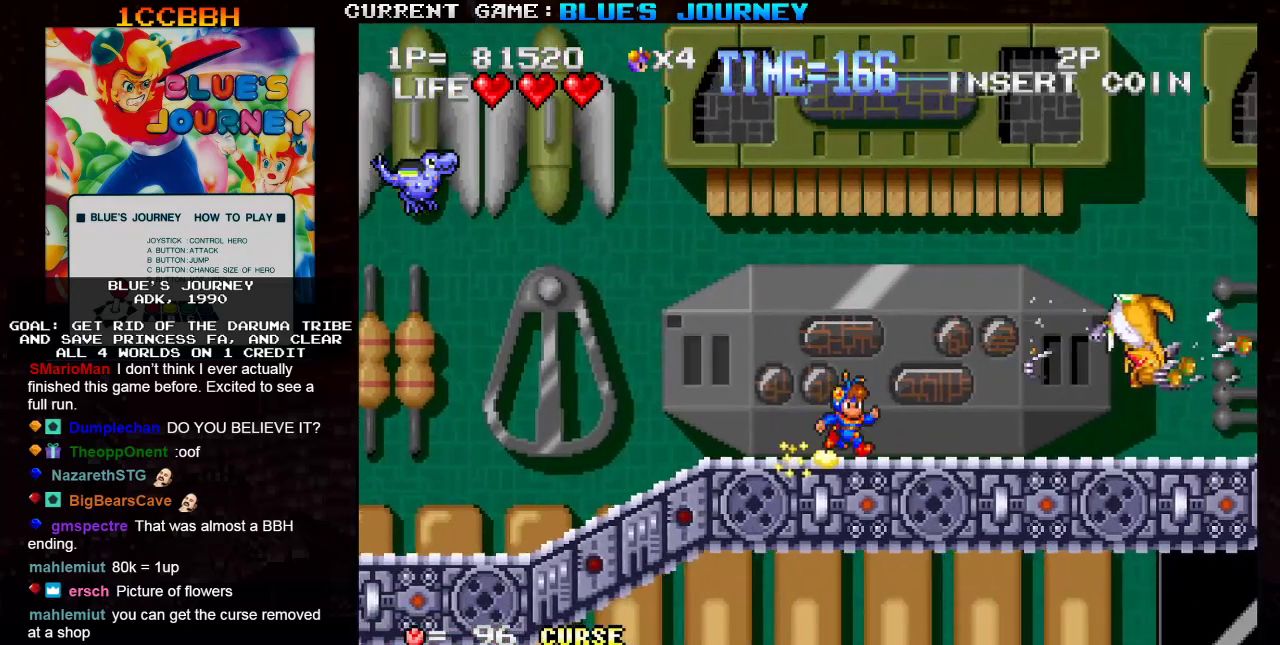
{"dt_ms": 500, "buttons": [], "left_stick": "right", "events": [[67, "SQUARE", "down"], [133, "SQUARE", "up"], [333, "left_stick", "right"]]}
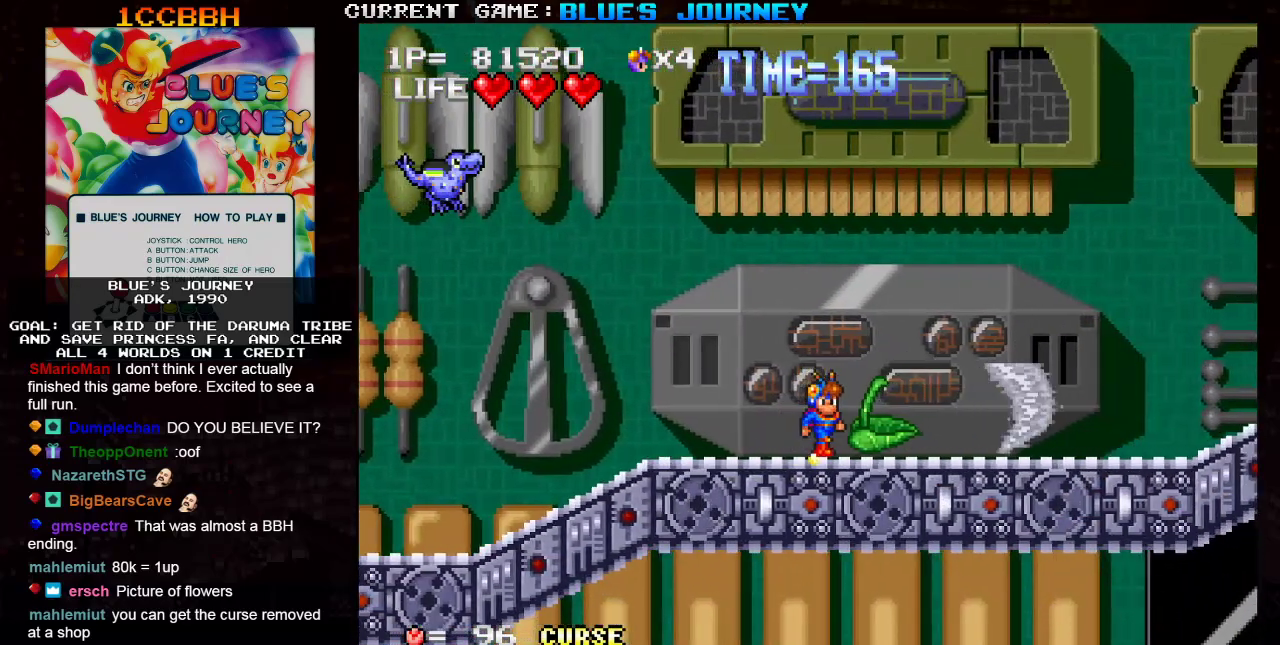
{"dt_ms": 500, "buttons": [], "left_stick": "right", "events": []}
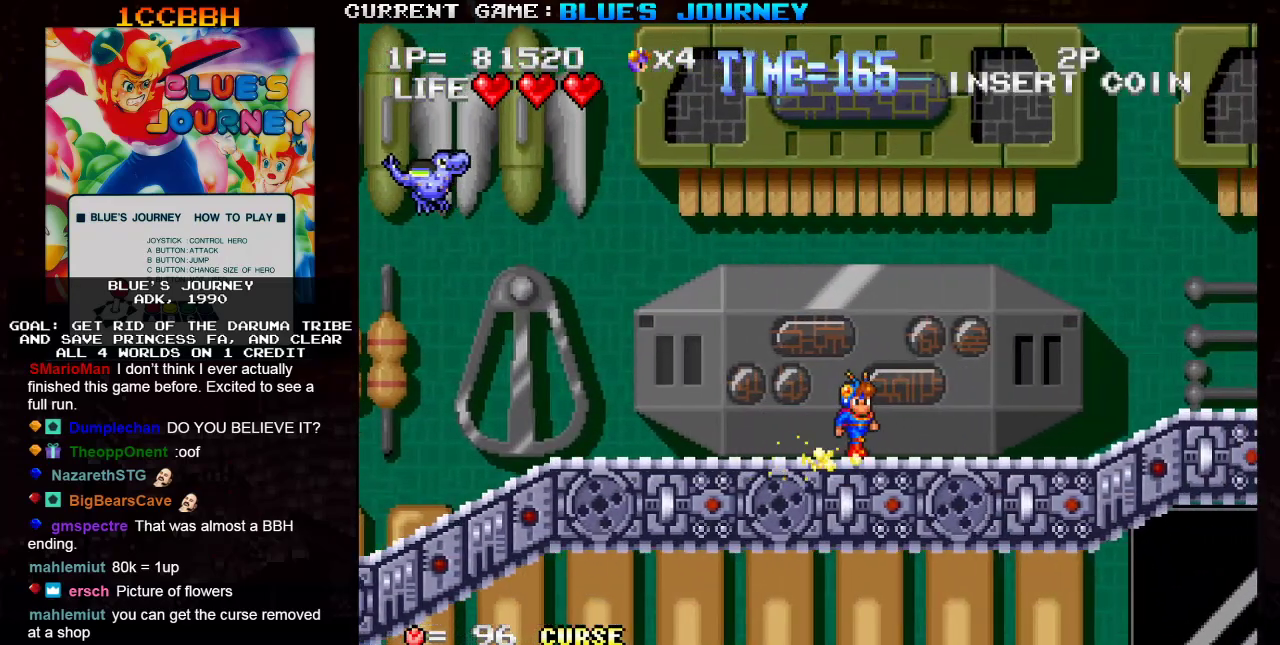
{"dt_ms": 500, "buttons": [], "left_stick": "right", "events": []}
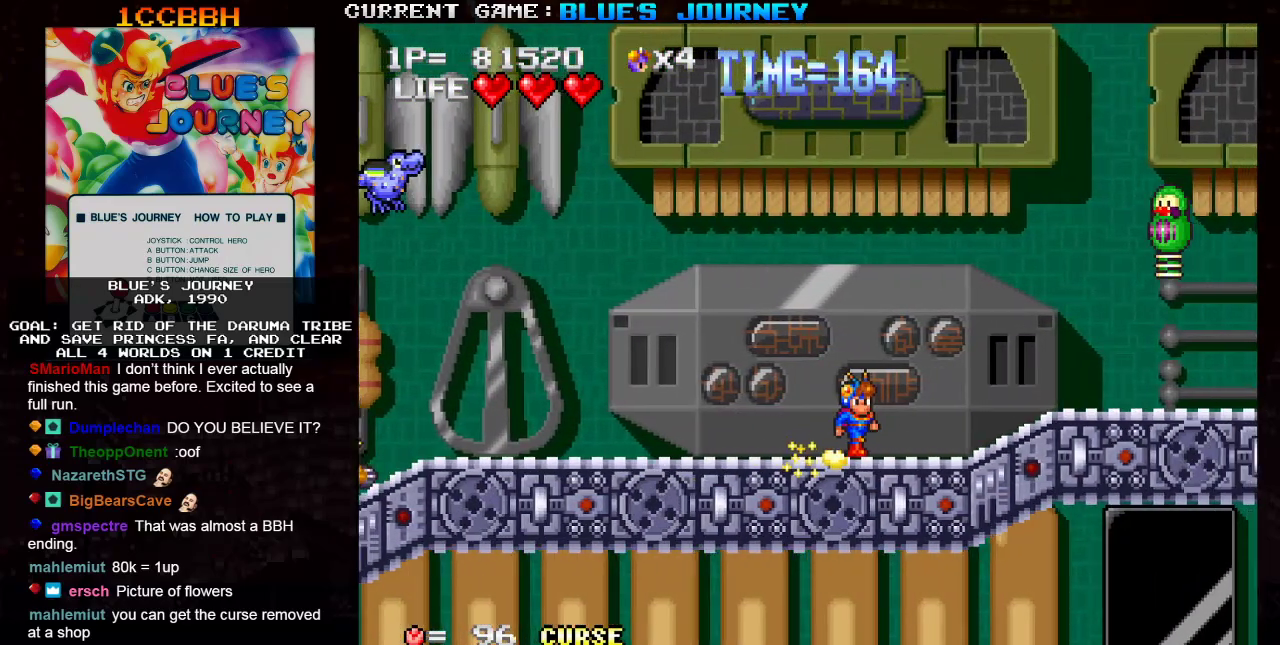
{"dt_ms": 500, "buttons": ["TRIANGLE"], "left_stick": "right", "events": [[117, "left_stick", "center"], [250, "TRIANGLE", "down"], [283, "left_stick", "right"]]}
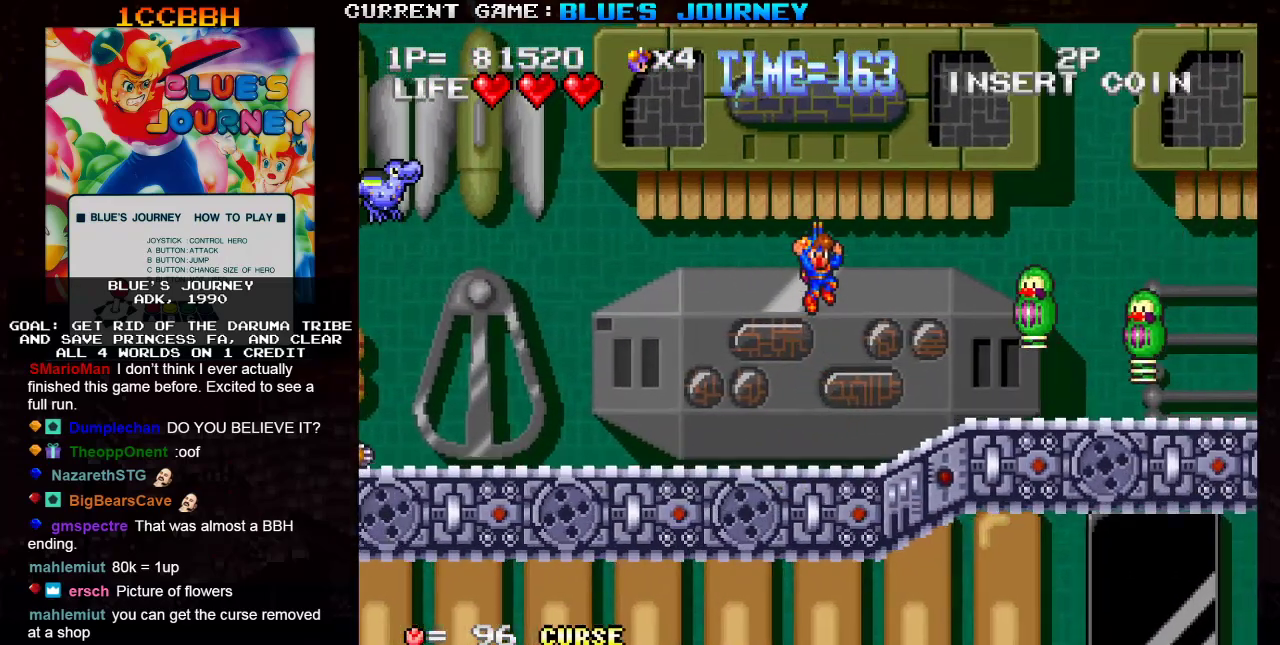
{"dt_ms": 1000, "buttons": [], "left_stick": "center"}
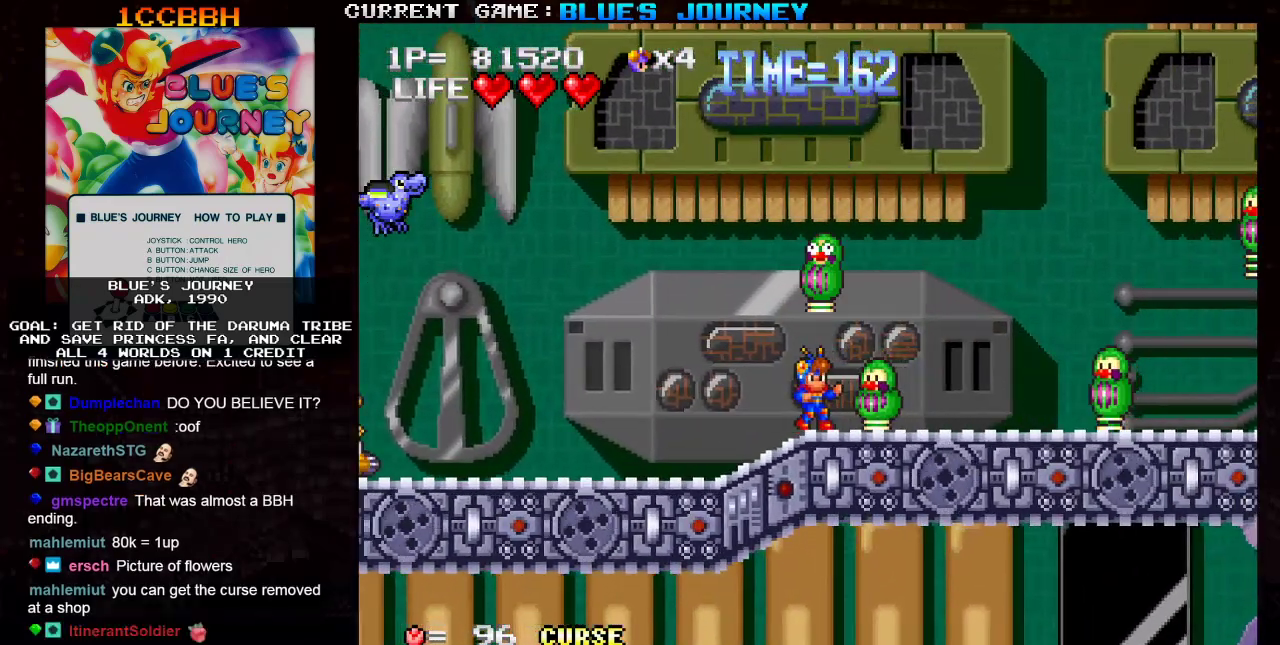
{"dt_ms": 500, "buttons": [], "left_stick": "right", "events": [[183, "SQUARE", "down"], [300, "SQUARE", "up"], [483, "left_stick", "right"]]}
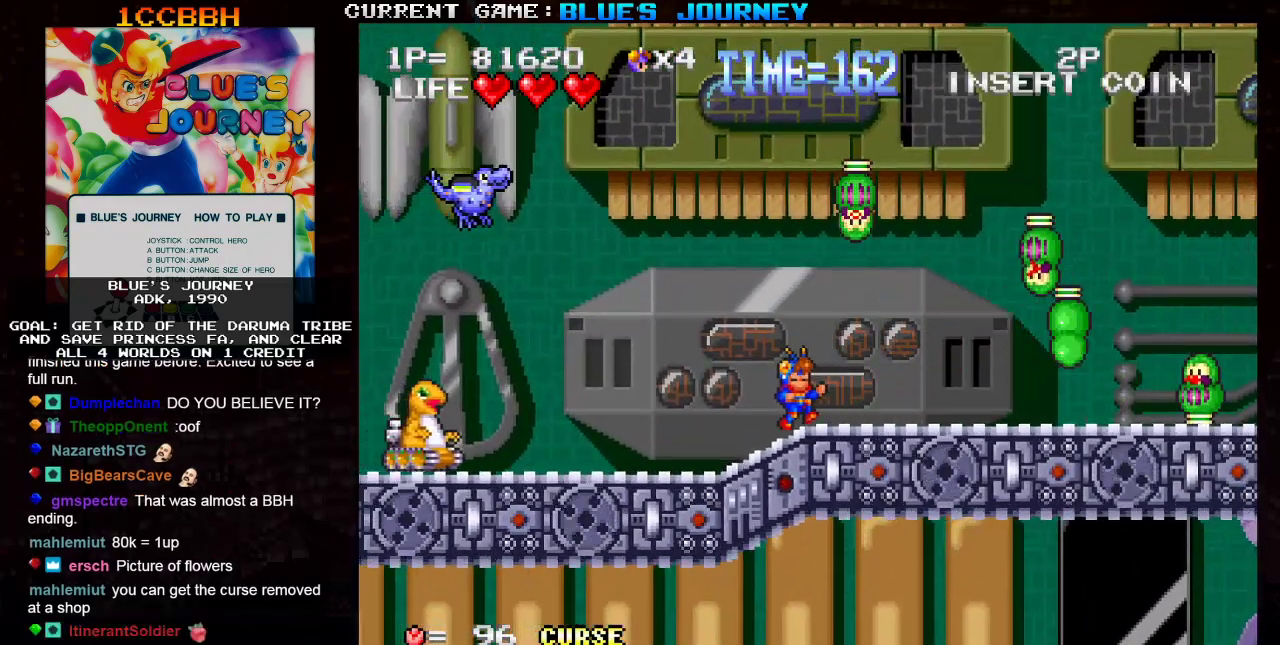
{"dt_ms": 500, "buttons": [], "left_stick": "right", "events": []}
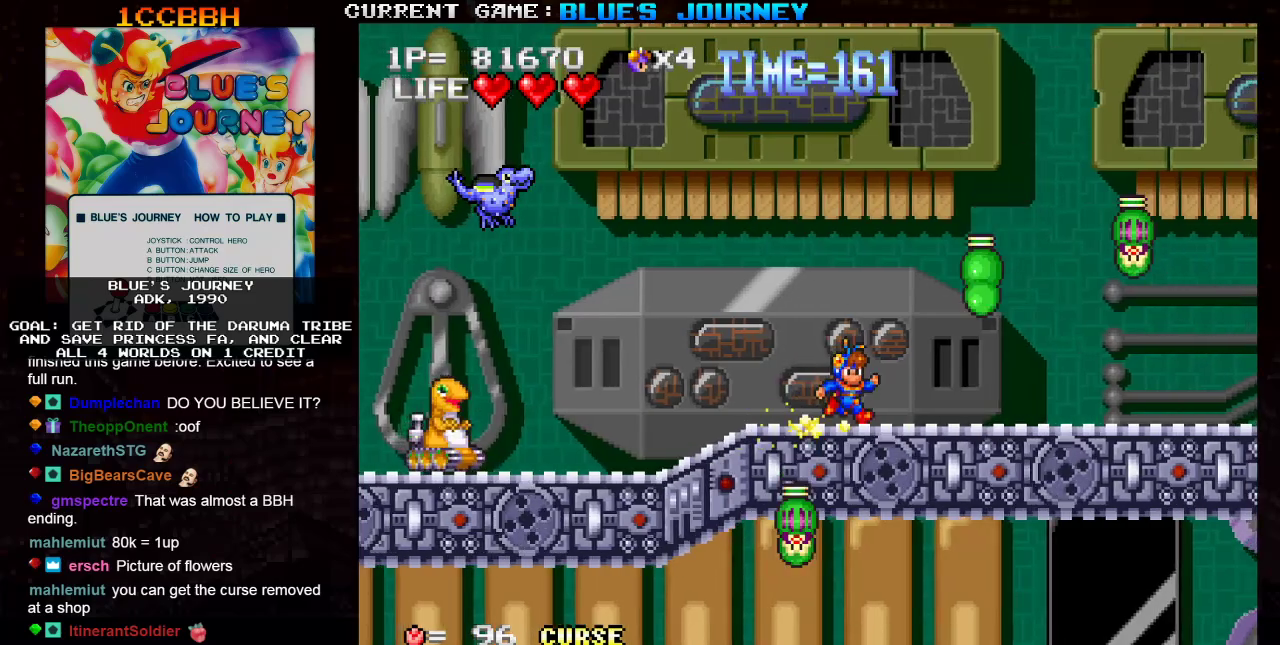
{"dt_ms": 500, "buttons": [], "left_stick": "right", "events": []}
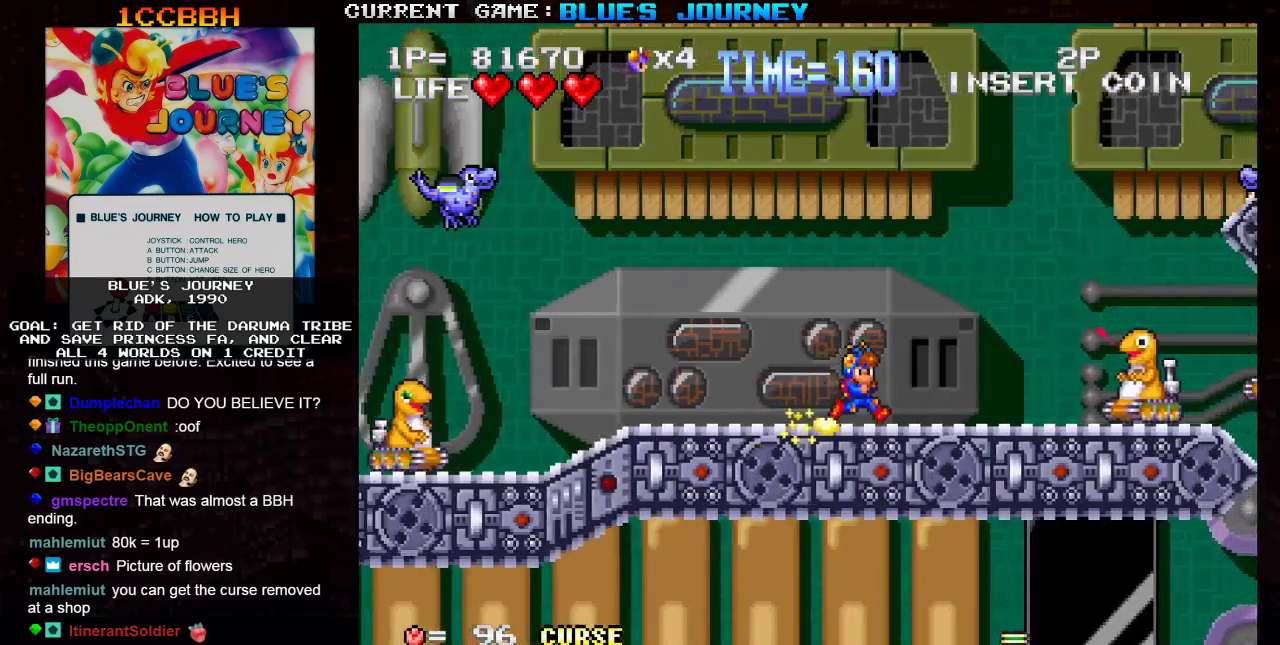
{"dt_ms": 500, "buttons": [], "left_stick": "center", "events": [[33, "left_stick", "center"], [117, "SQUARE", "down"], [217, "SQUARE", "up"]]}
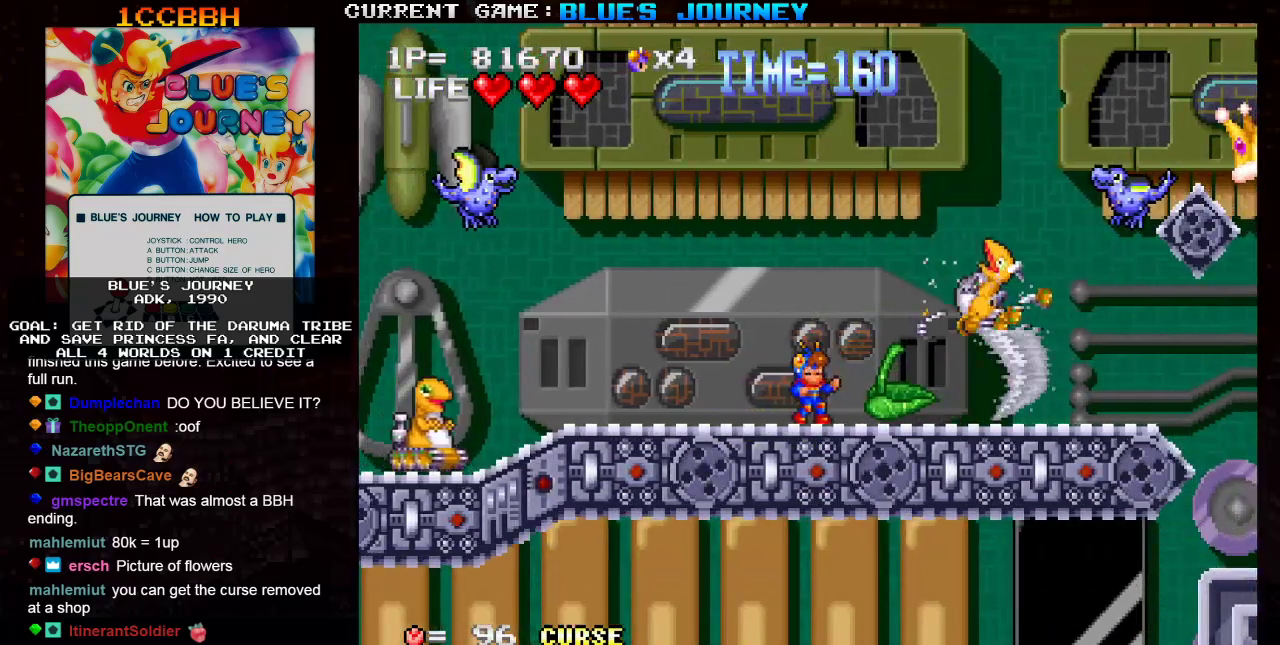
{"dt_ms": 500, "buttons": ["TRIANGLE"], "left_stick": "right", "events": [[83, "left_stick", "right"], [283, "TRIANGLE", "down"], [283, "left_stick", "center"], [417, "left_stick", "right"]]}
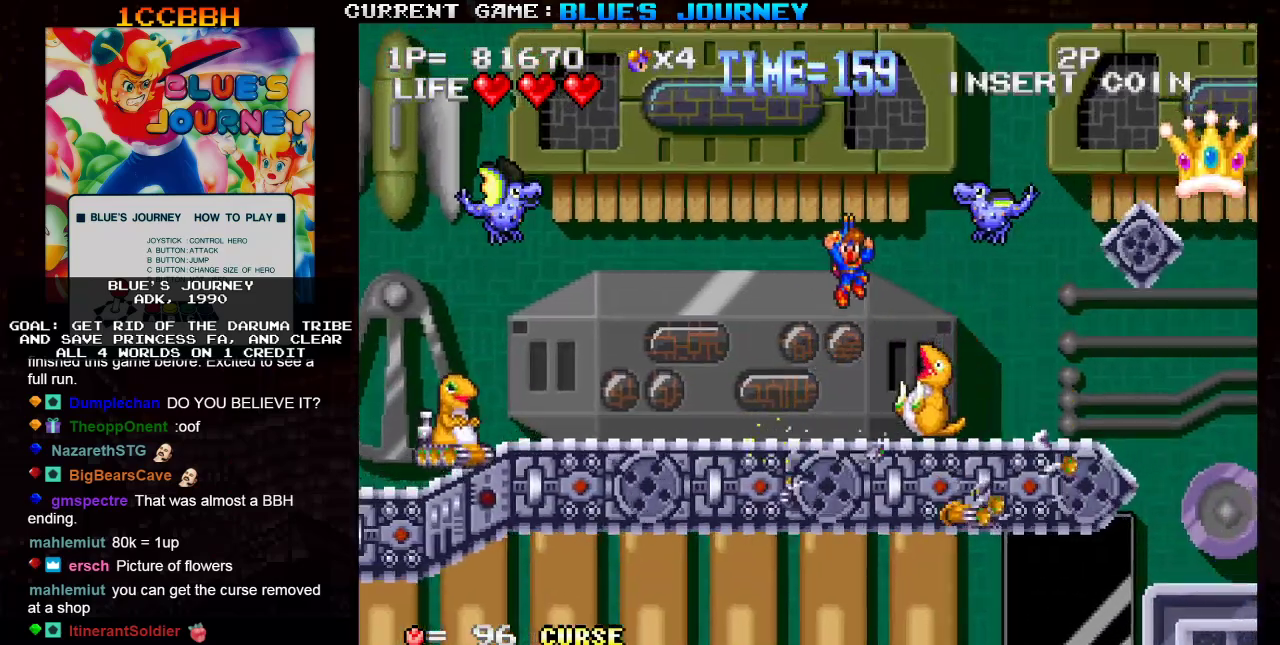
{"dt_ms": 500, "buttons": [], "left_stick": "center", "events": [[17, "SQUARE", "down"], [17, "TRIANGLE", "up"], [83, "left_stick", "center"], [100, "SQUARE", "up"], [150, "left_stick", "left"], [300, "left_stick", "center"], [400, "R1", "down"], [500, "R1", "up"]]}
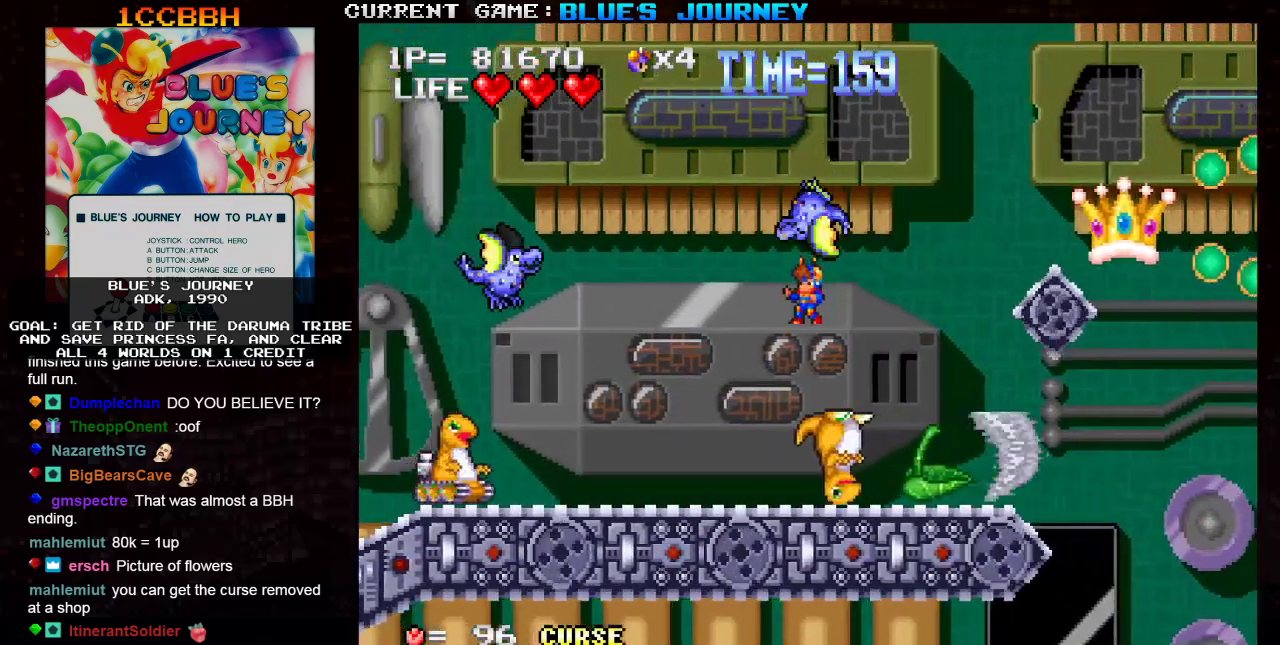
{"dt_ms": 500, "buttons": [], "left_stick": "right", "events": [[283, "left_stick", "right"]]}
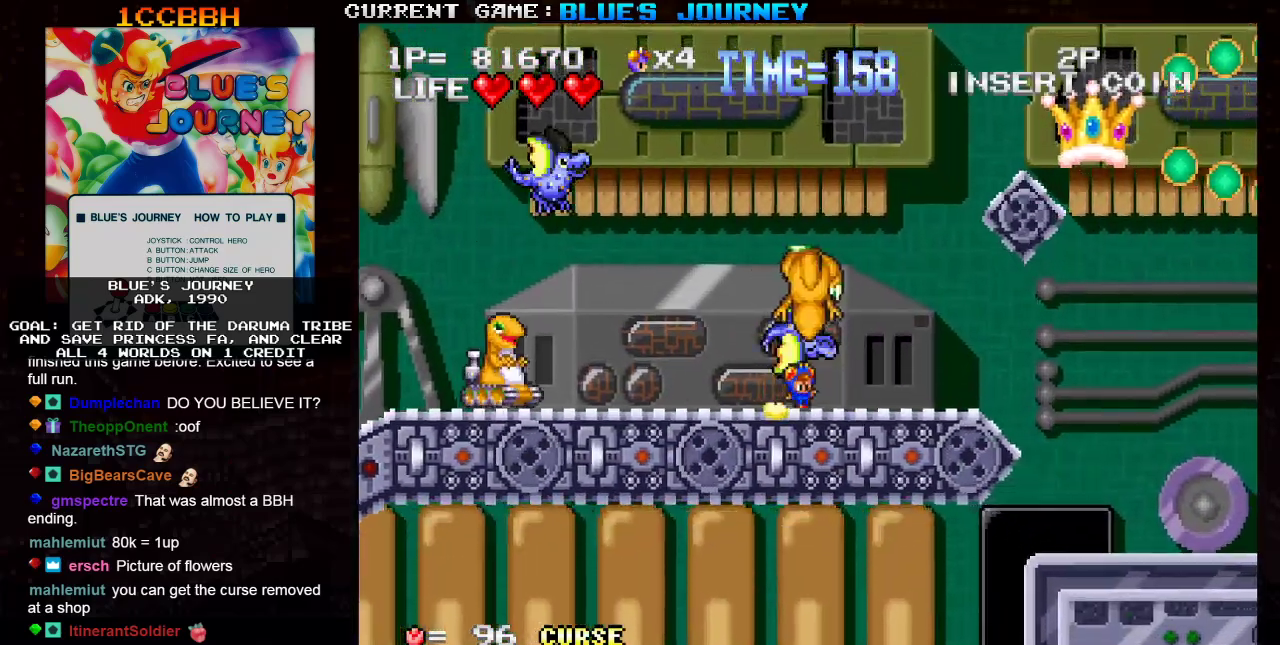
{"dt_ms": 500, "buttons": ["TRIANGLE"], "left_stick": "right", "events": [[67, "TRIANGLE", "down"]]}
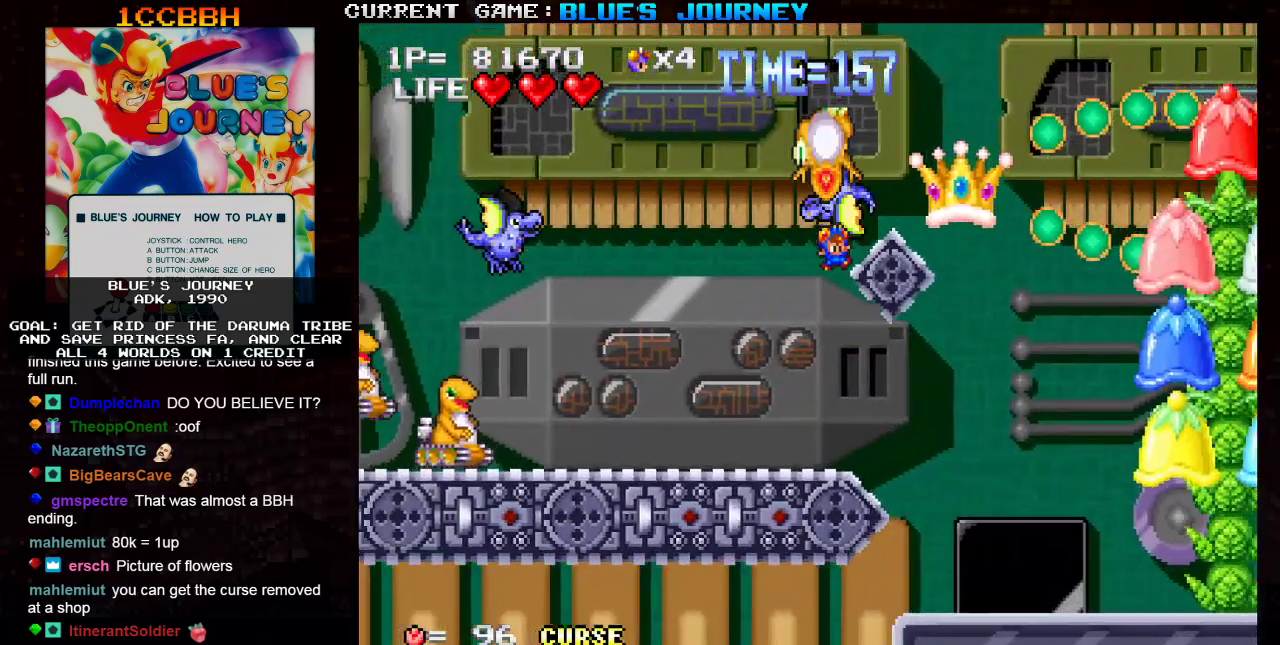
{"dt_ms": 500, "buttons": ["TRIANGLE"], "left_stick": "right", "events": [[67, "TRIANGLE", "up"], [200, "TRIANGLE", "down"]]}
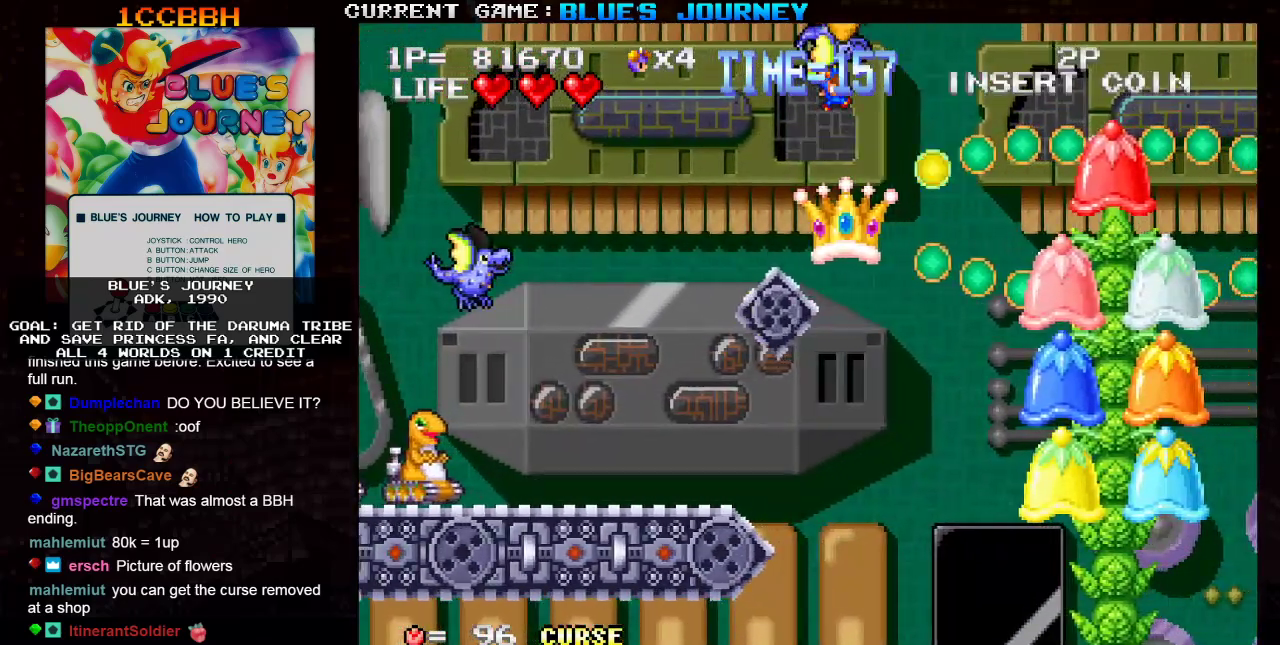
{"dt_ms": 500, "buttons": ["TRIANGLE"], "left_stick": "right", "events": []}
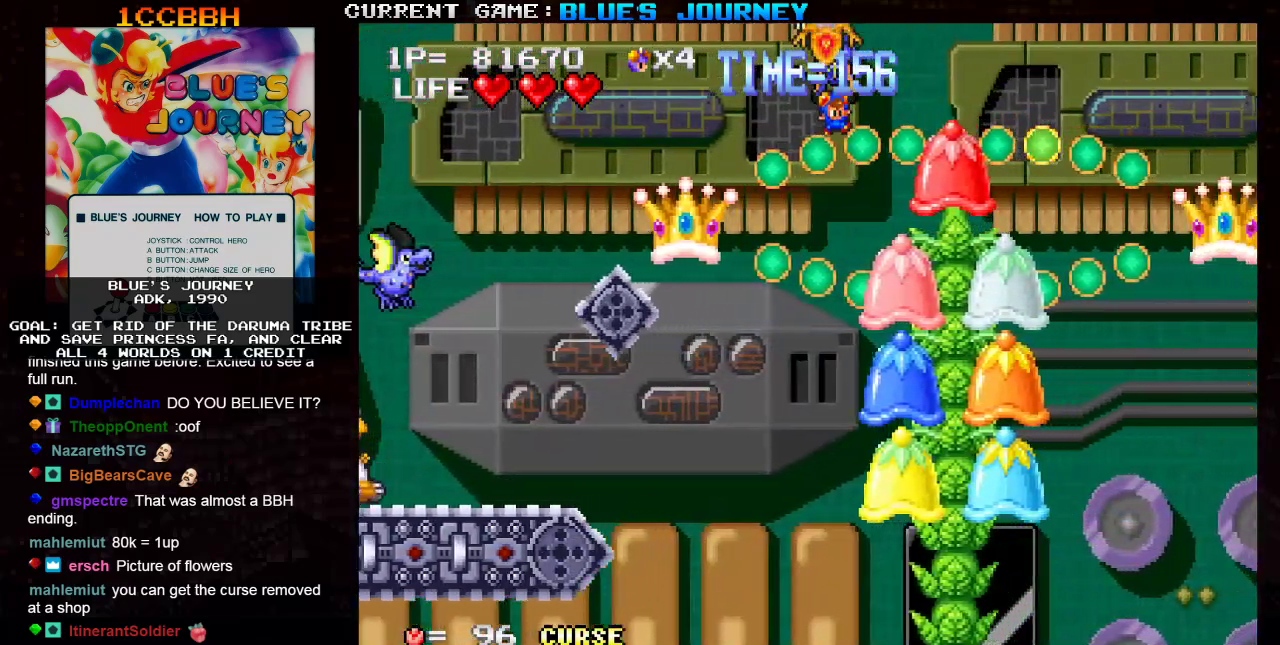
{"dt_ms": 500, "buttons": ["TRIANGLE"], "left_stick": "right", "events": []}
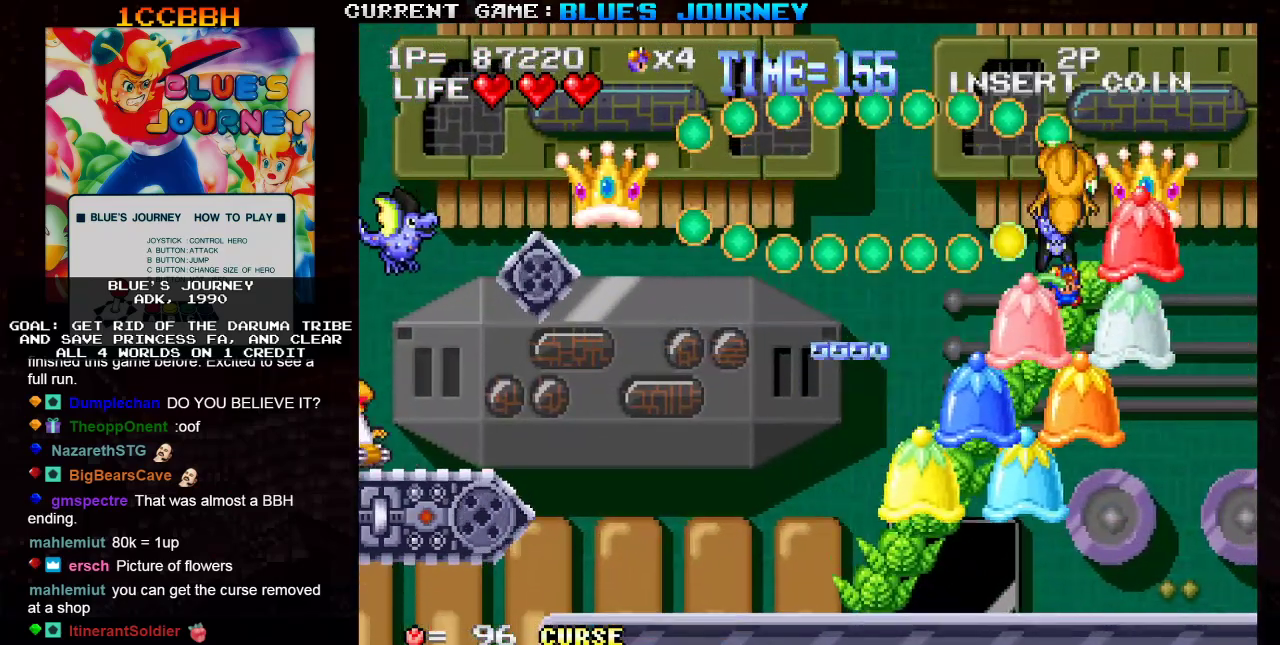
{"dt_ms": 500, "buttons": [], "left_stick": "center", "events": [[50, "left_stick", "center"], [133, "TRIANGLE", "up"]]}